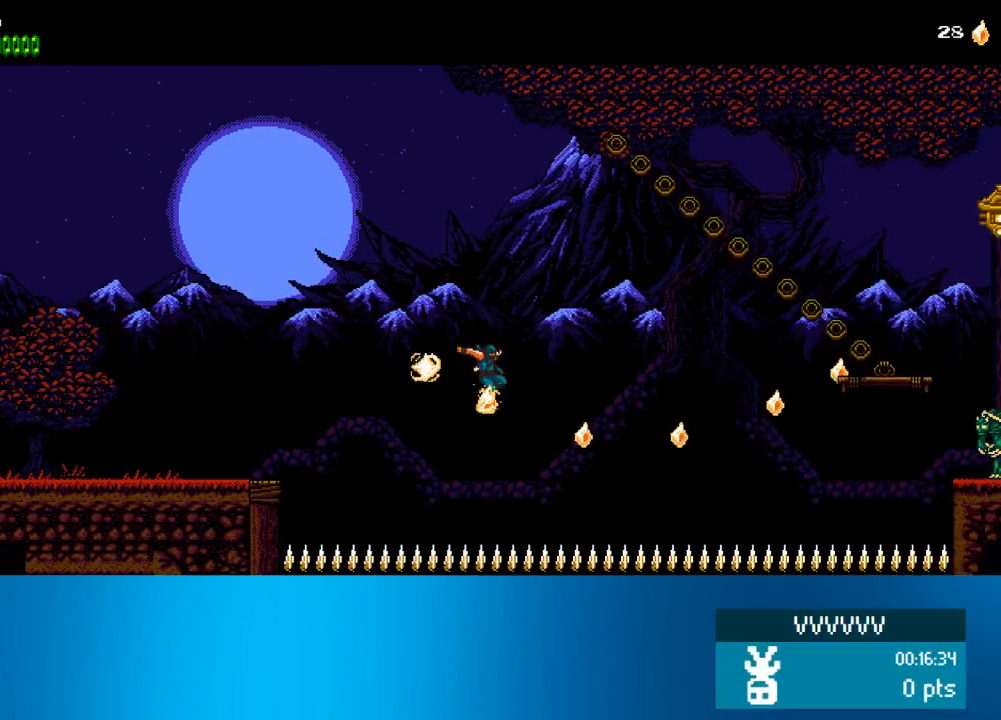
Gameplay with a controller (PlayStation layout); each line is a JSON object with the inputs held at the frame after it. "events" lists button and stick changes between this image and that frame as [ms after this image, input, new state], when the widget could be followed in between. Not read: L3 R3 right_stick.
{"buttons": ["DPAD_RIGHT"], "left_stick": "center", "events": [[333, "CROSS", "up"]]}
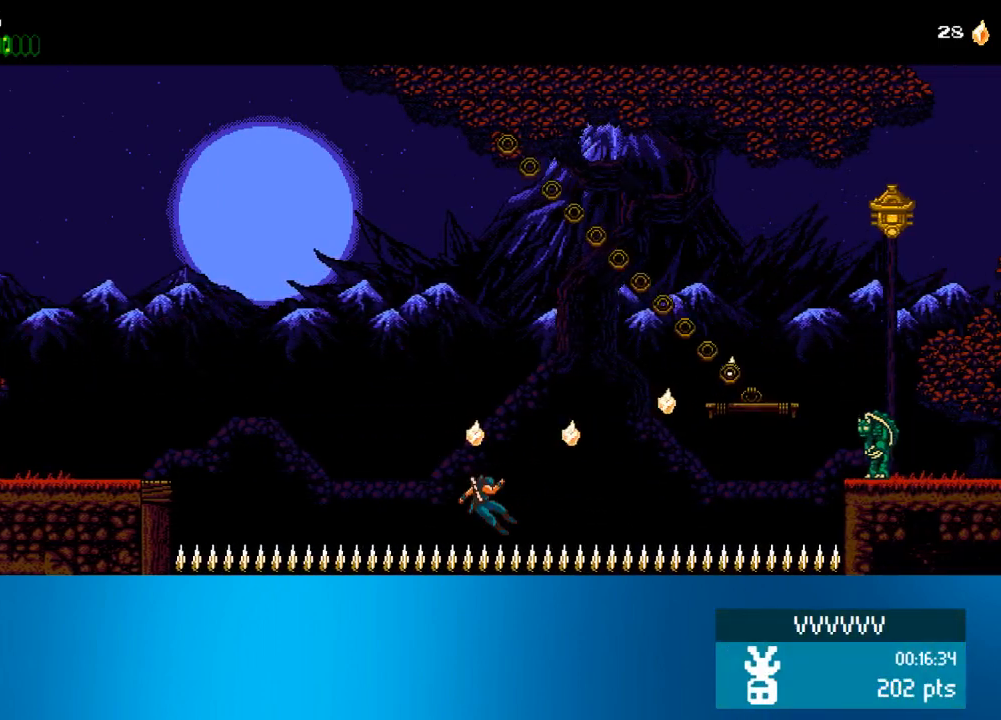
{"buttons": ["DPAD_RIGHT"], "left_stick": "center", "events": []}
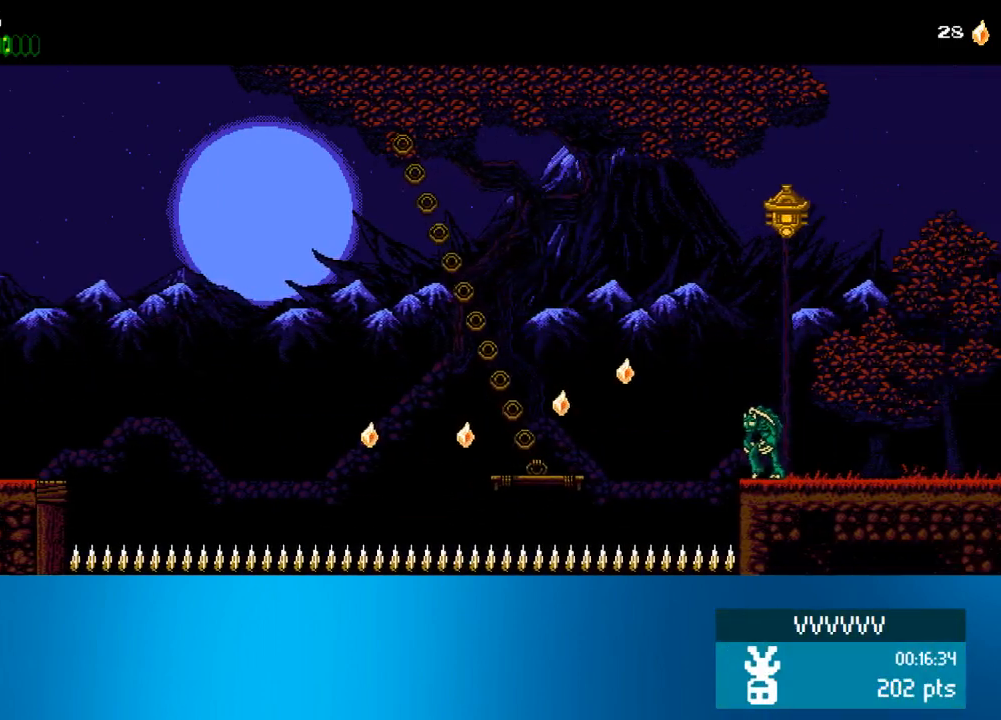
{"buttons": ["DPAD_RIGHT"], "left_stick": "center", "events": [[67, "CROSS", "down"], [500, "CROSS", "up"]]}
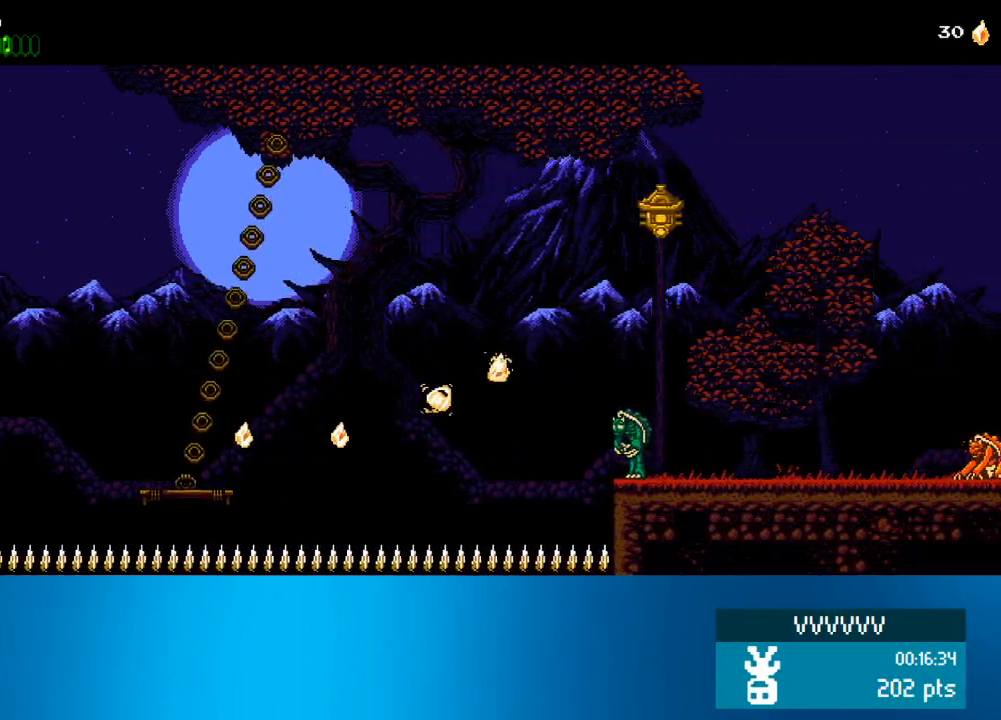
{"buttons": ["CROSS", "DPAD_RIGHT"], "left_stick": "center", "events": [[167, "SQUARE", "down"], [233, "SQUARE", "up"], [333, "CROSS", "down"]]}
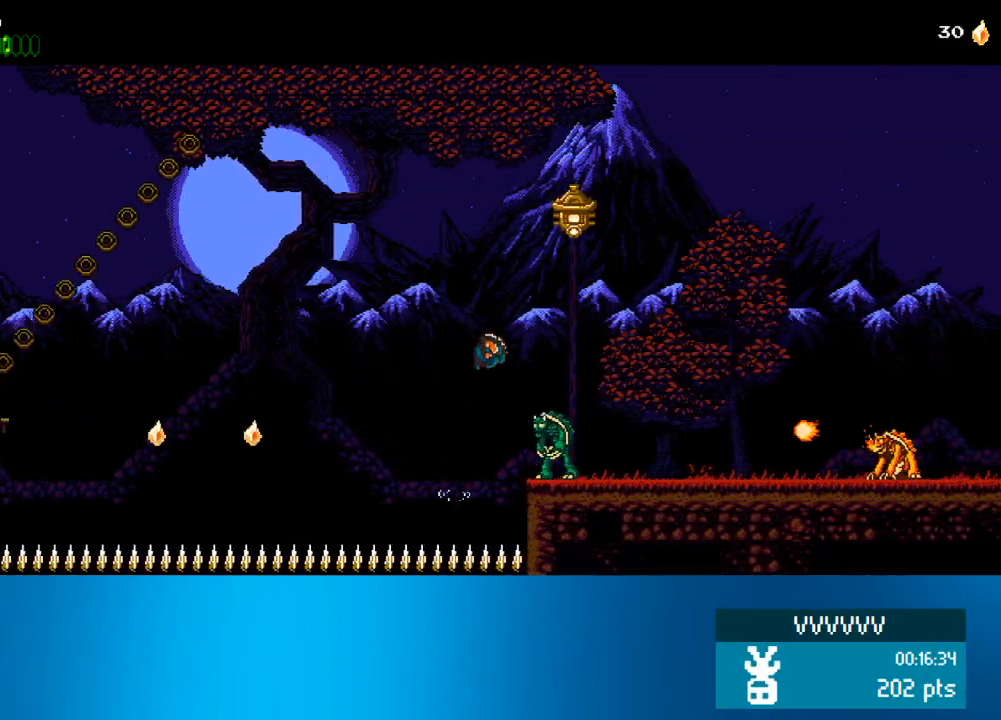
{"buttons": ["DPAD_RIGHT"], "left_stick": "center", "events": [[200, "CROSS", "up"]]}
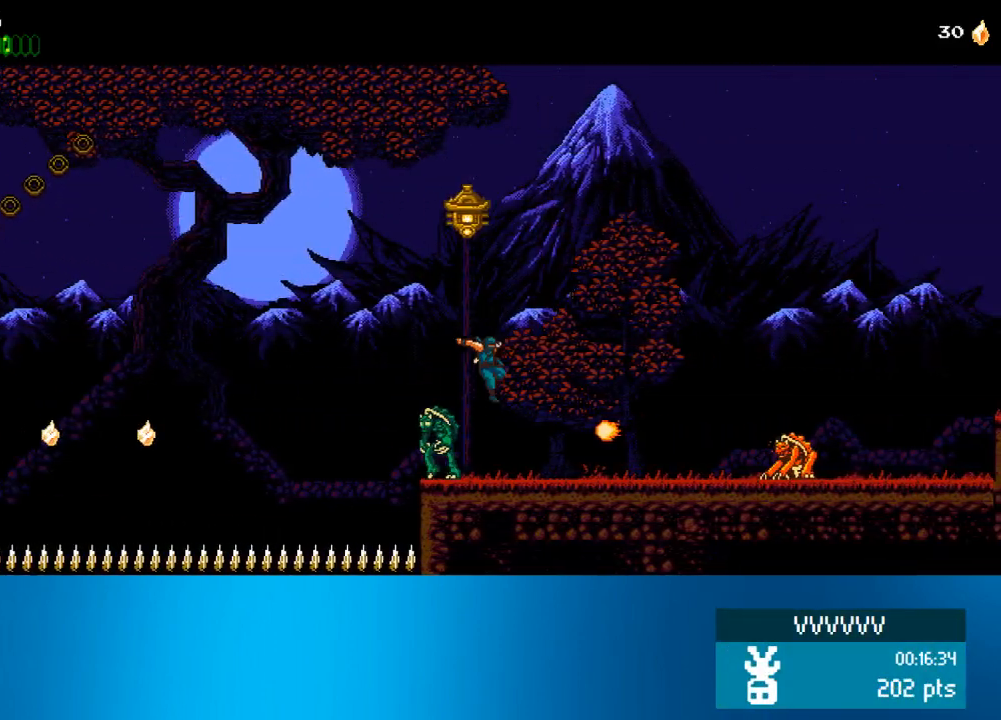
{"buttons": ["SQUARE", "DPAD_RIGHT"], "left_stick": "center", "events": [[100, "SQUARE", "down"], [233, "SQUARE", "up"], [433, "SQUARE", "down"]]}
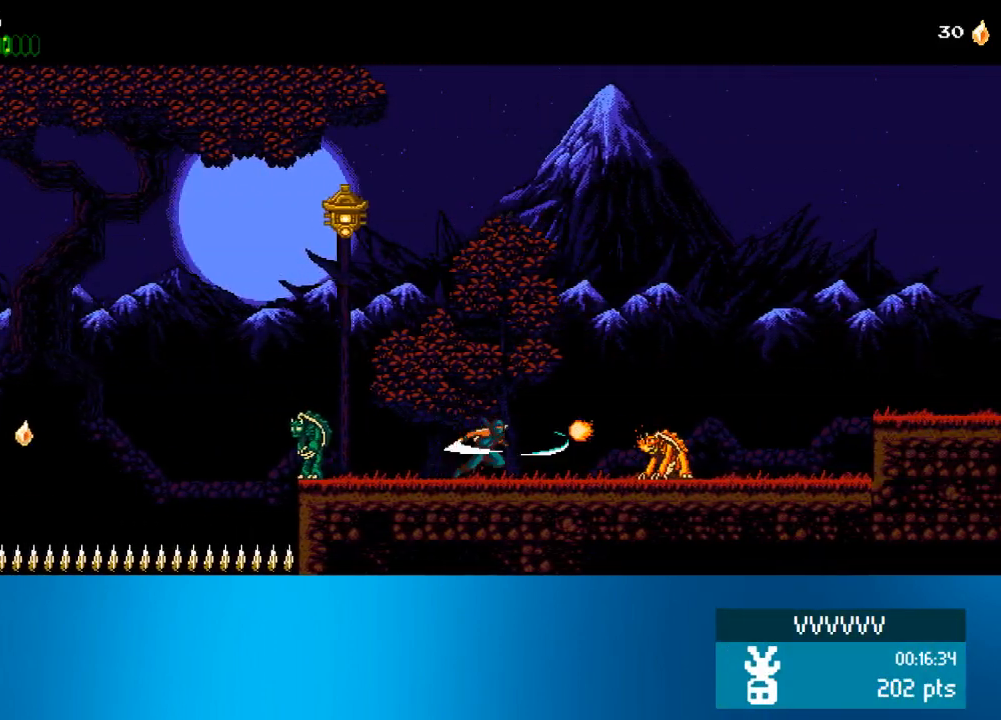
{"buttons": ["DPAD_RIGHT"], "left_stick": "center", "events": [[100, "SQUARE", "up"], [333, "SQUARE", "down"], [467, "SQUARE", "up"]]}
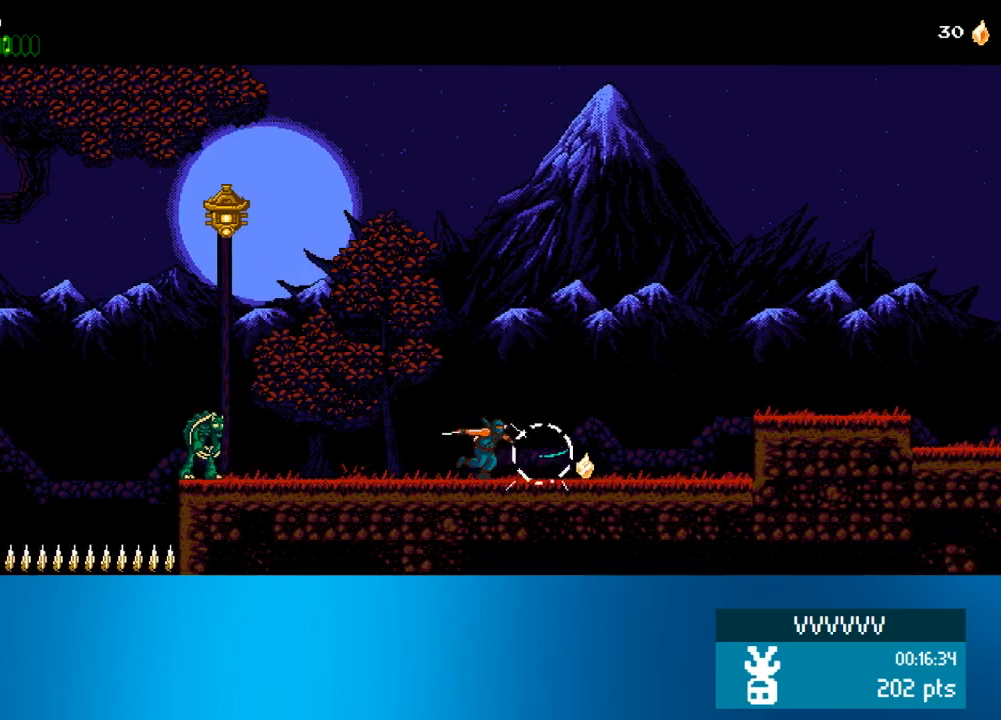
{"buttons": ["DPAD_RIGHT"], "left_stick": "center", "events": []}
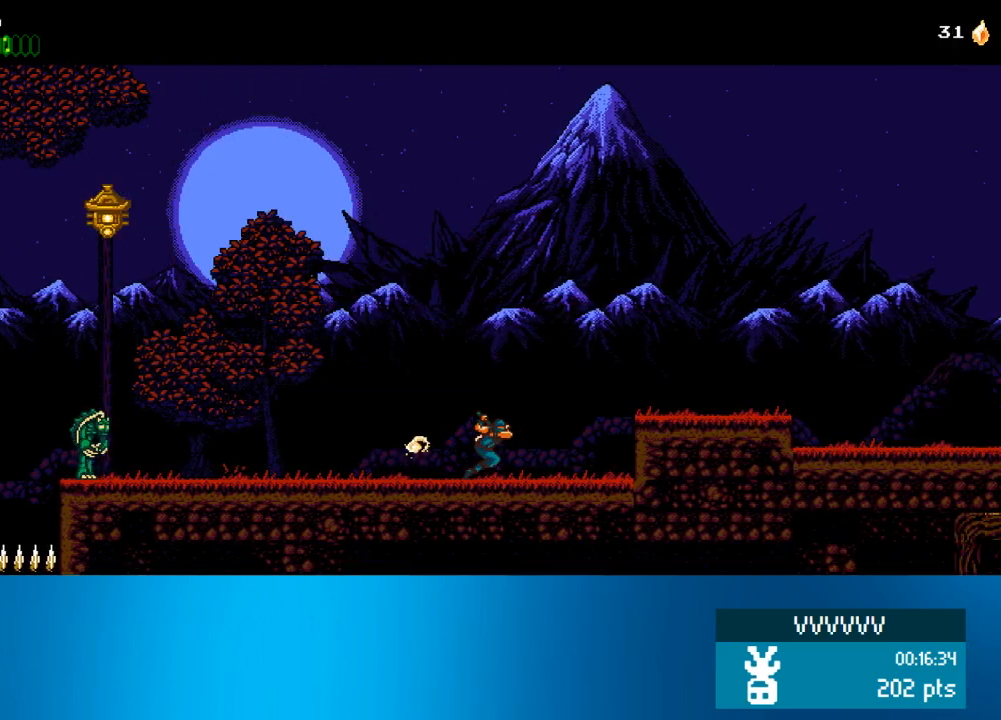
{"buttons": ["DPAD_RIGHT"], "left_stick": "center", "events": [[300, "CROSS", "down"], [367, "CROSS", "up"]]}
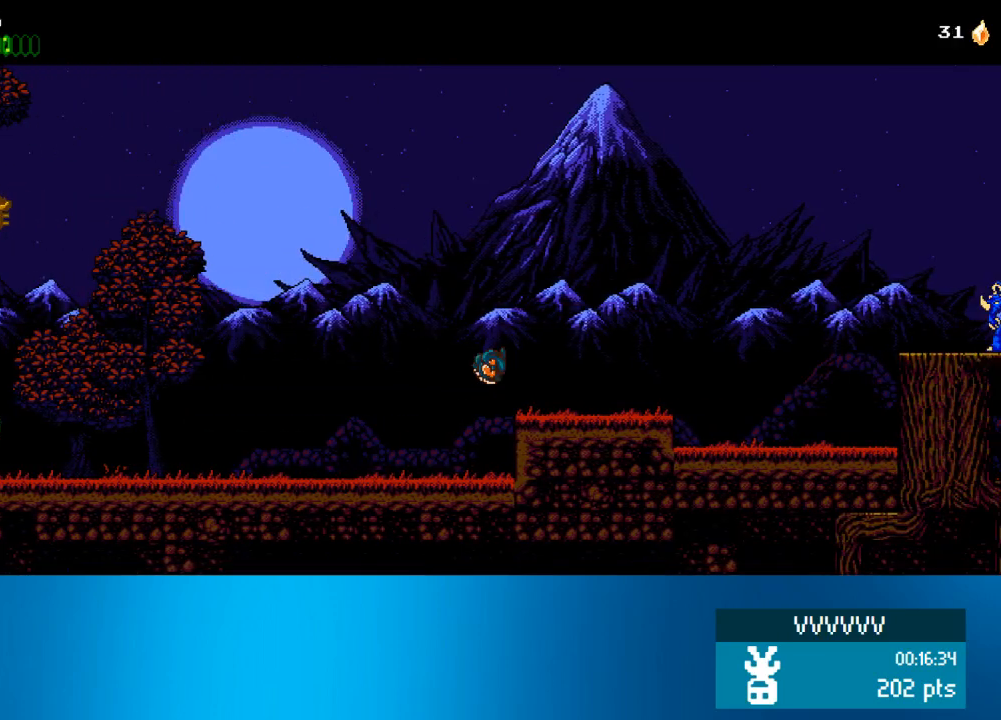
{"buttons": ["DPAD_RIGHT"], "left_stick": "center", "events": []}
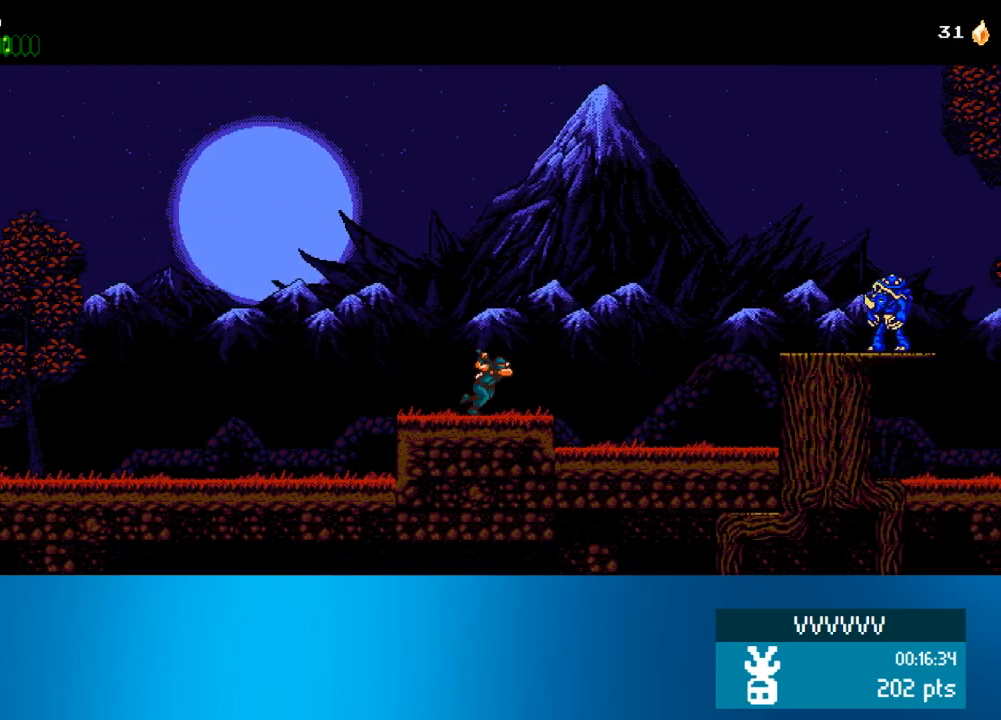
{"buttons": ["DPAD_RIGHT"], "left_stick": "center", "events": []}
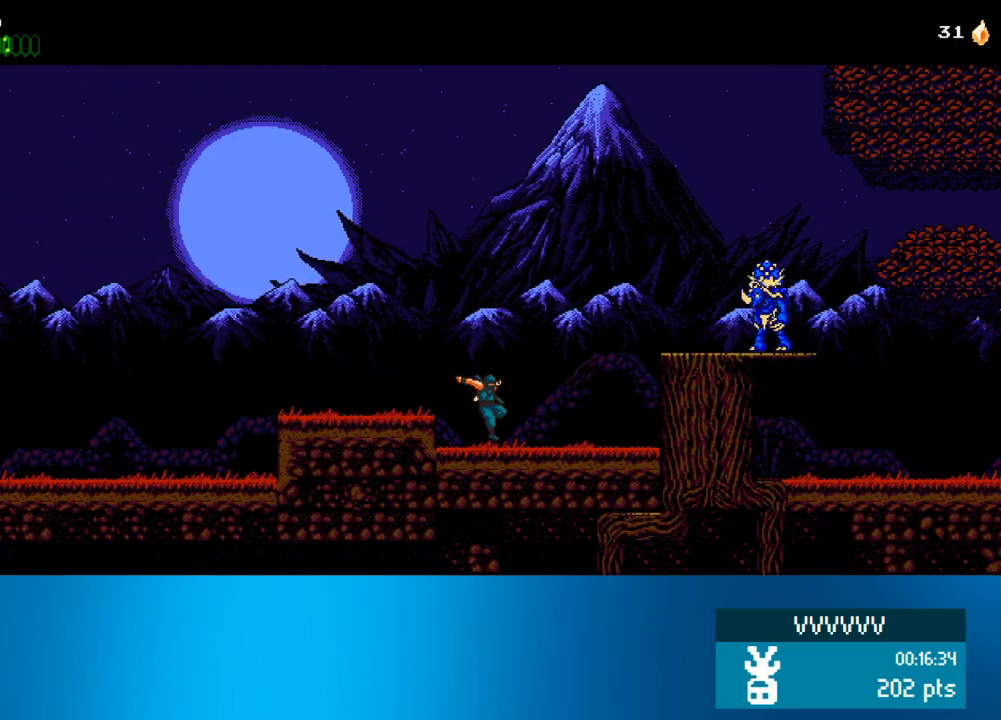
{"buttons": ["DPAD_RIGHT"], "left_stick": "center", "events": [[300, "CROSS", "down"], [450, "CROSS", "up"]]}
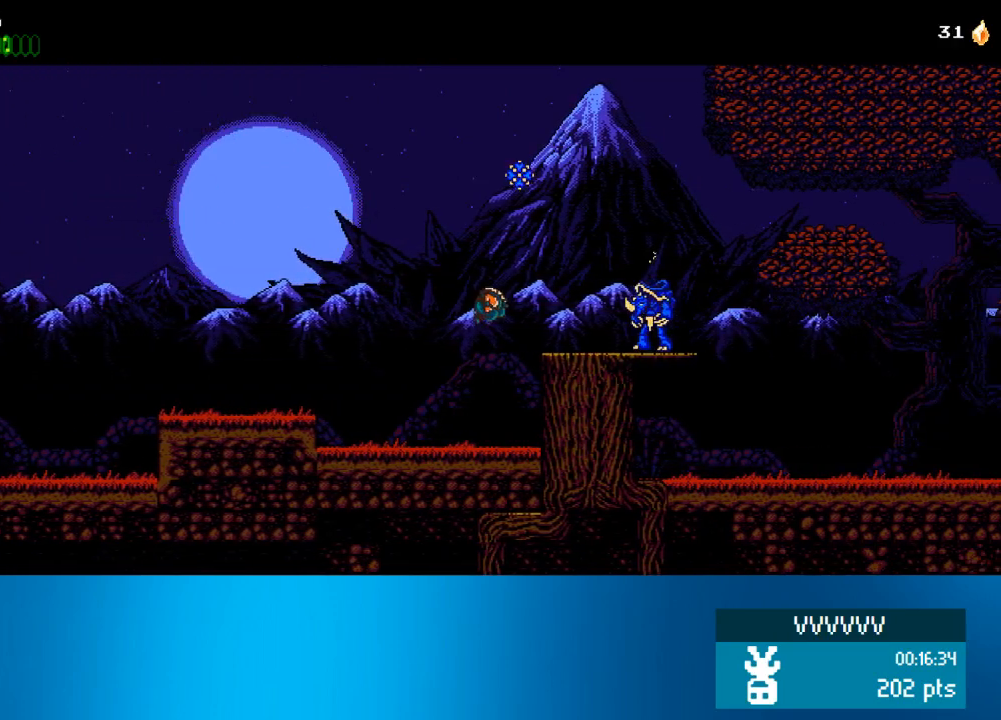
{"buttons": ["DPAD_RIGHT"], "left_stick": "center", "events": [[200, "SQUARE", "down"], [333, "SQUARE", "up"]]}
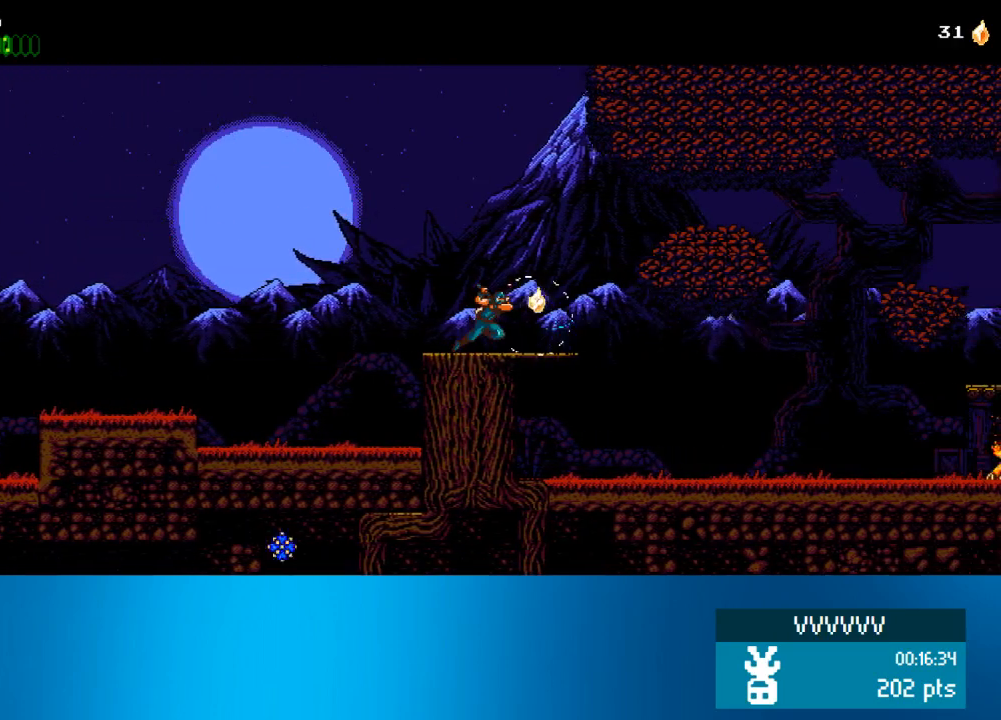
{"buttons": ["DPAD_RIGHT"], "left_stick": "center", "events": []}
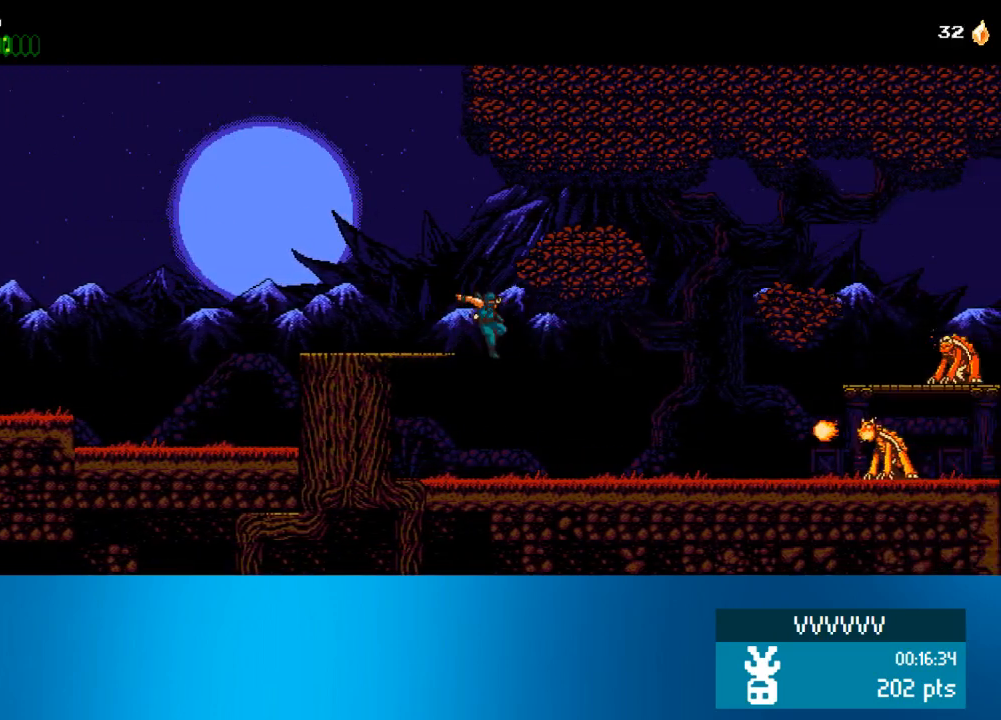
{"buttons": ["DPAD_RIGHT"], "left_stick": "center", "events": []}
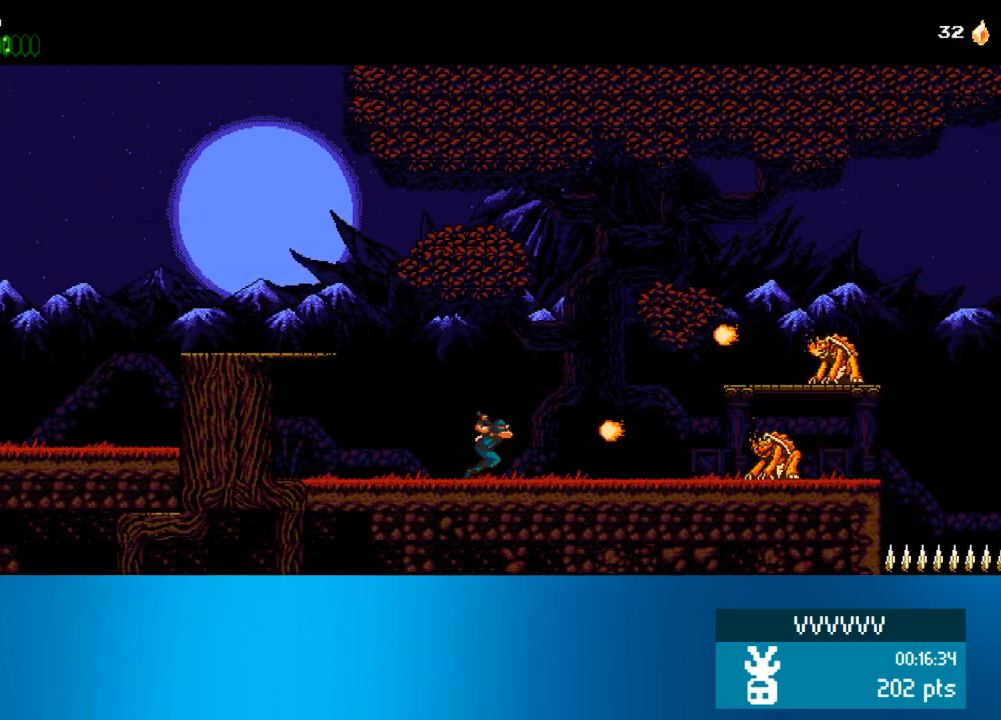
{"buttons": ["SQUARE", "DPAD_RIGHT"], "left_stick": "center", "events": [[67, "SQUARE", "down"], [200, "SQUARE", "up"], [500, "SQUARE", "down"]]}
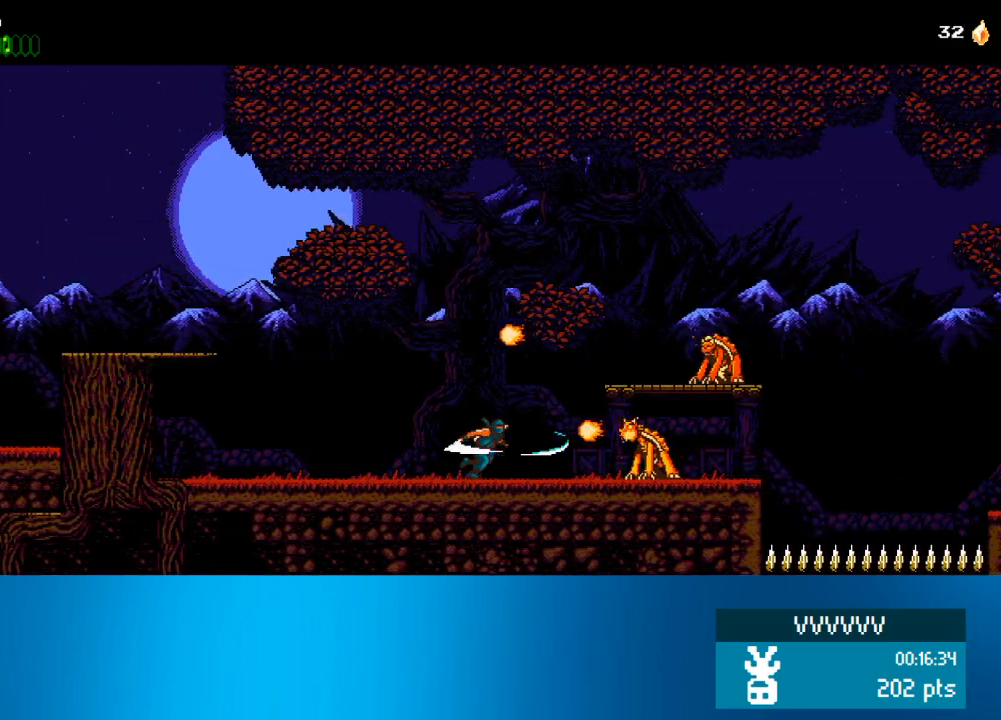
{"buttons": ["DPAD_RIGHT"], "left_stick": "center", "events": [[133, "SQUARE", "up"], [333, "SQUARE", "down"], [433, "SQUARE", "up"]]}
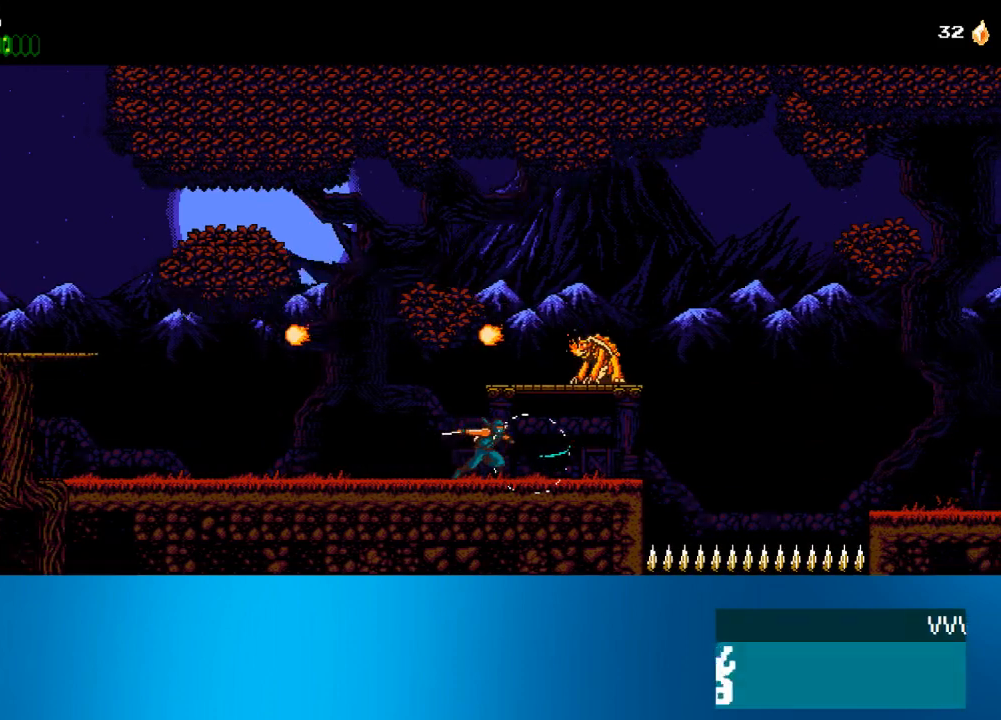
{"buttons": ["CROSS", "SQUARE", "DPAD_RIGHT"], "left_stick": "center", "events": [[167, "CROSS", "down"], [217, "SQUARE", "down"]]}
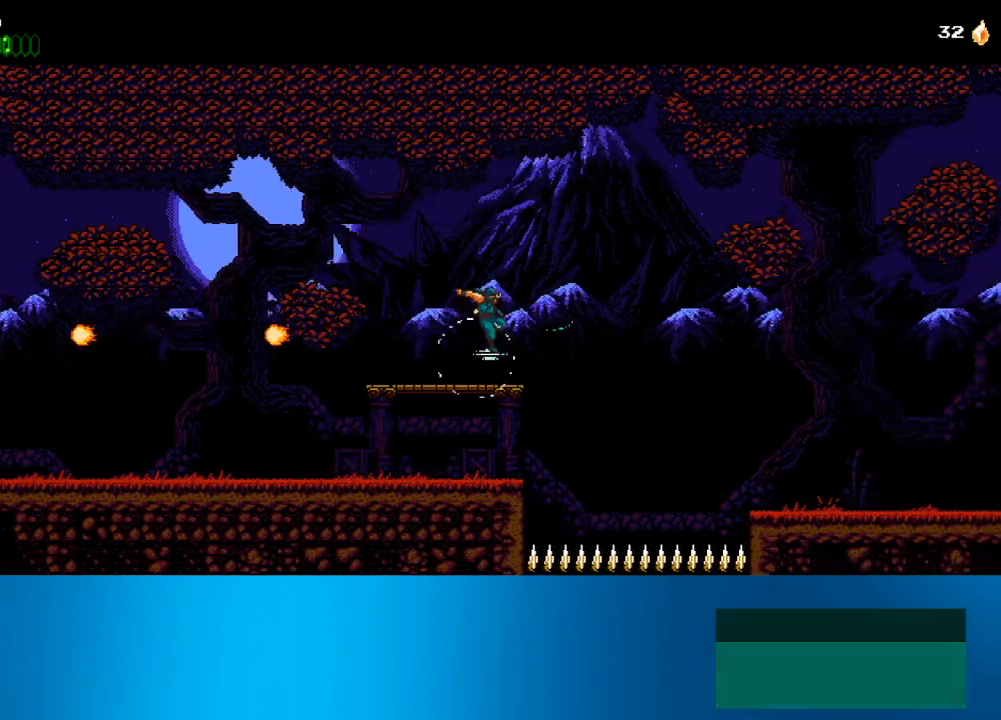
{"buttons": ["DPAD_RIGHT"], "left_stick": "center", "events": [[67, "CROSS", "up"], [67, "SQUARE", "up"]]}
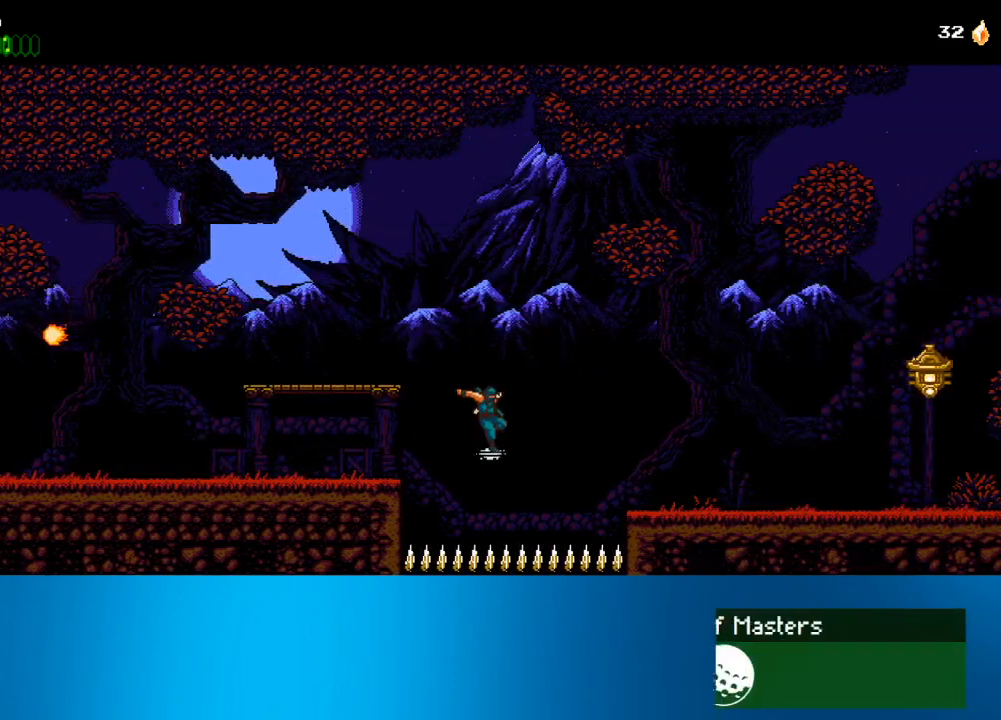
{"buttons": ["DPAD_RIGHT"], "left_stick": "center", "events": [[133, "CROSS", "down"], [233, "CROSS", "up"]]}
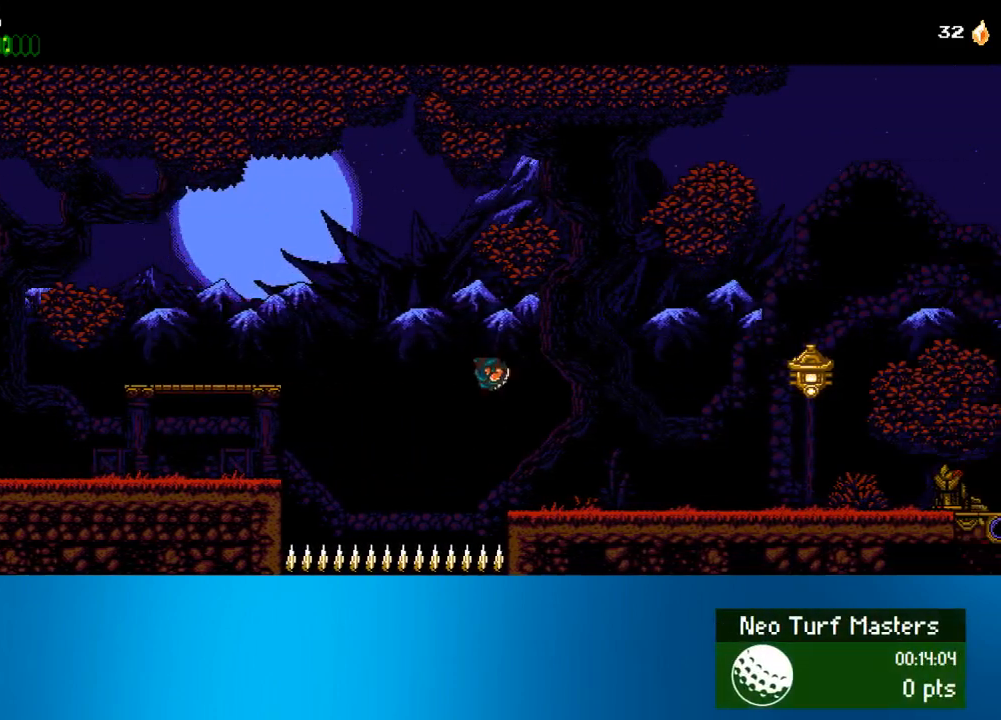
{"buttons": ["CROSS", "DPAD_RIGHT"], "left_stick": "center", "events": [[333, "CROSS", "down"]]}
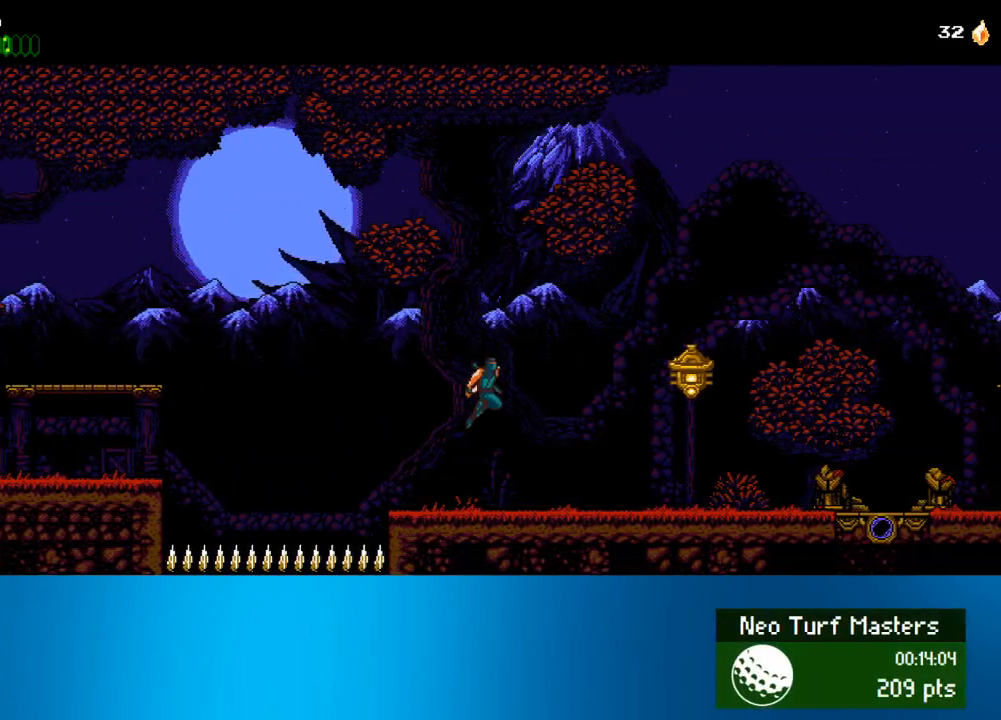
{"buttons": ["DPAD_RIGHT"], "left_stick": "center", "events": [[233, "CROSS", "up"], [367, "SQUARE", "down"], [467, "SQUARE", "up"]]}
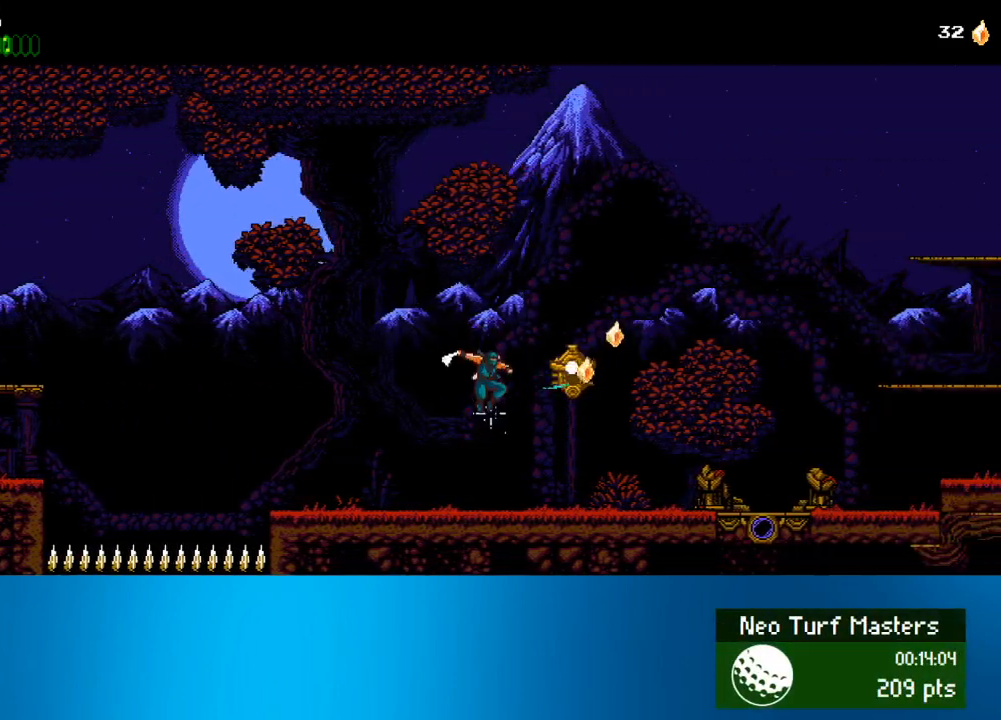
{"buttons": ["DPAD_RIGHT"], "left_stick": "center", "events": []}
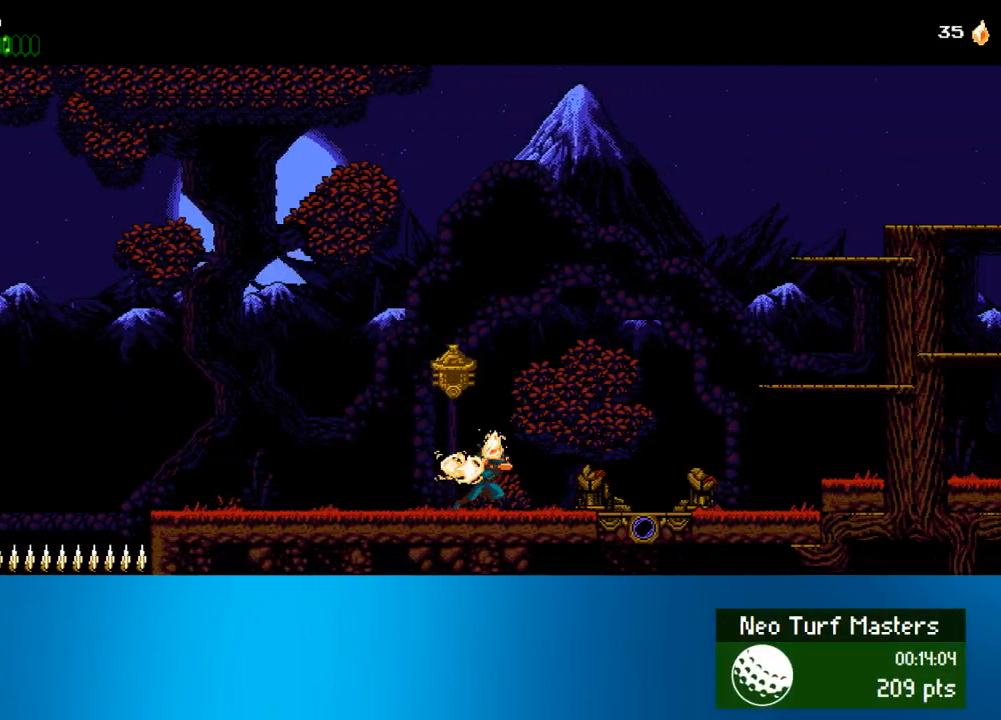
{"buttons": ["DPAD_RIGHT"], "left_stick": "center", "events": []}
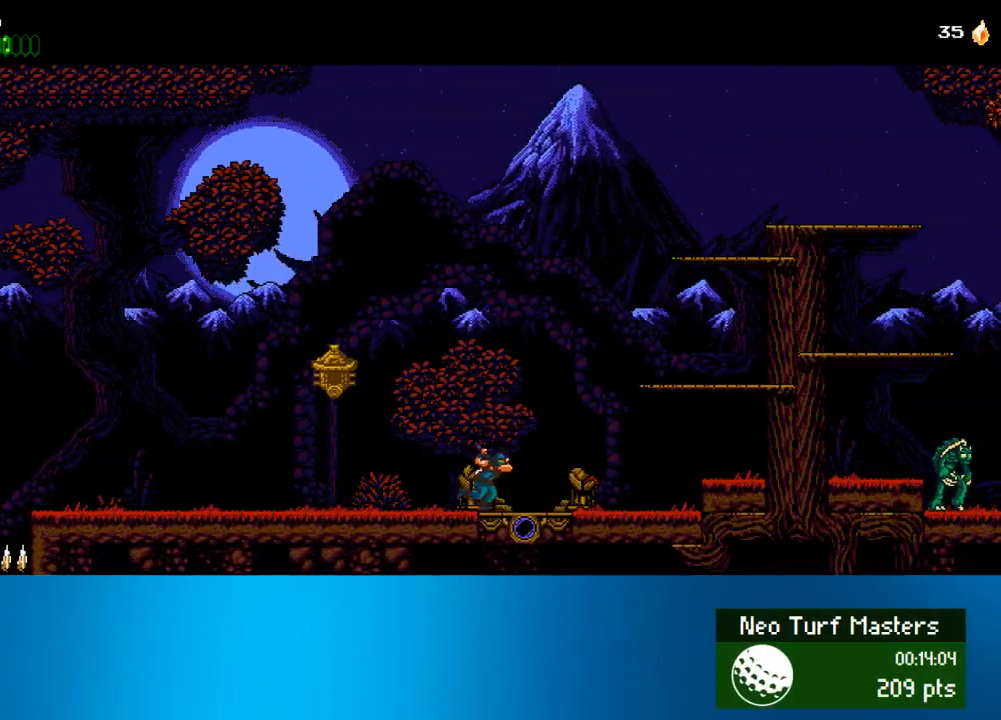
{"buttons": ["DPAD_RIGHT"], "left_stick": "center", "events": [[100, "CROSS", "down"], [400, "CROSS", "up"]]}
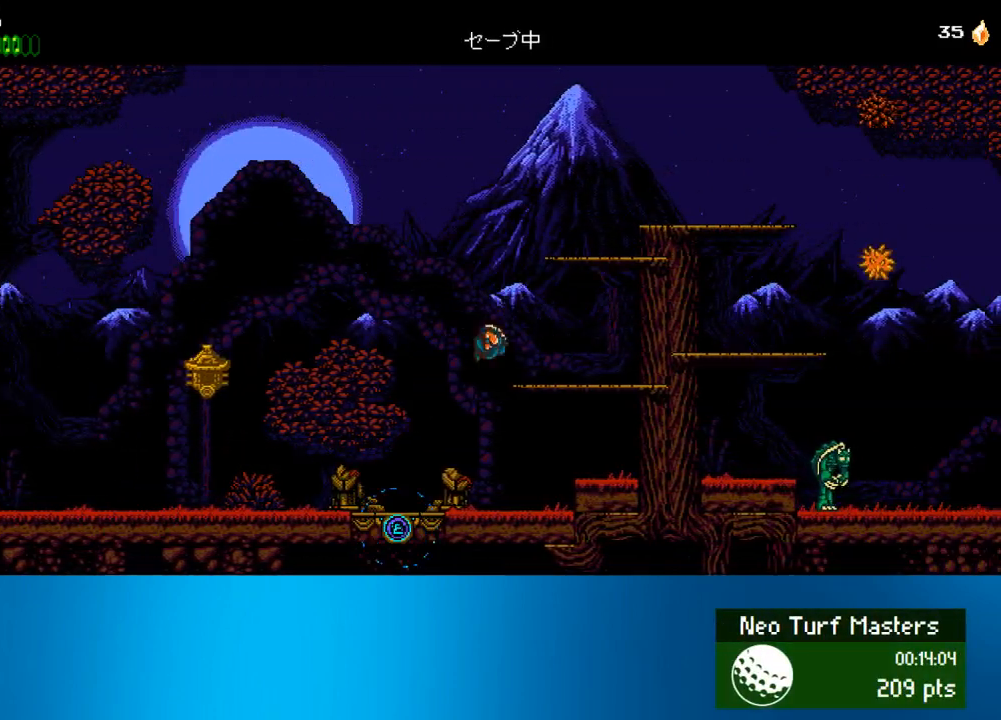
{"buttons": ["CROSS", "DPAD_RIGHT"], "left_stick": "center", "events": [[150, "CROSS", "down"]]}
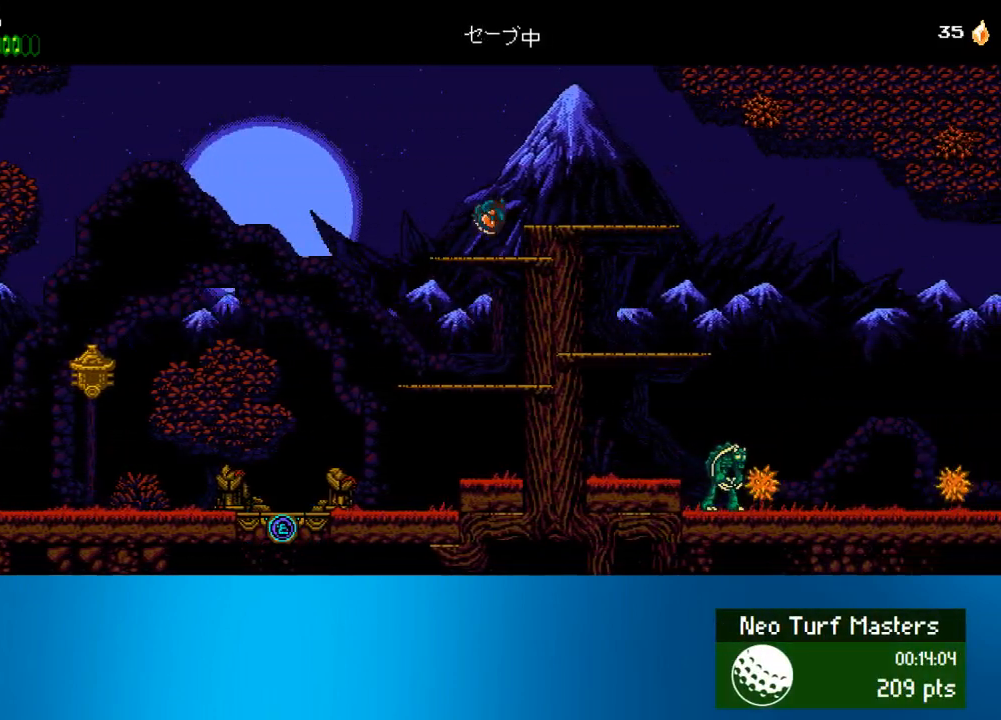
{"buttons": ["DPAD_RIGHT"], "left_stick": "center", "events": [[233, "CROSS", "up"]]}
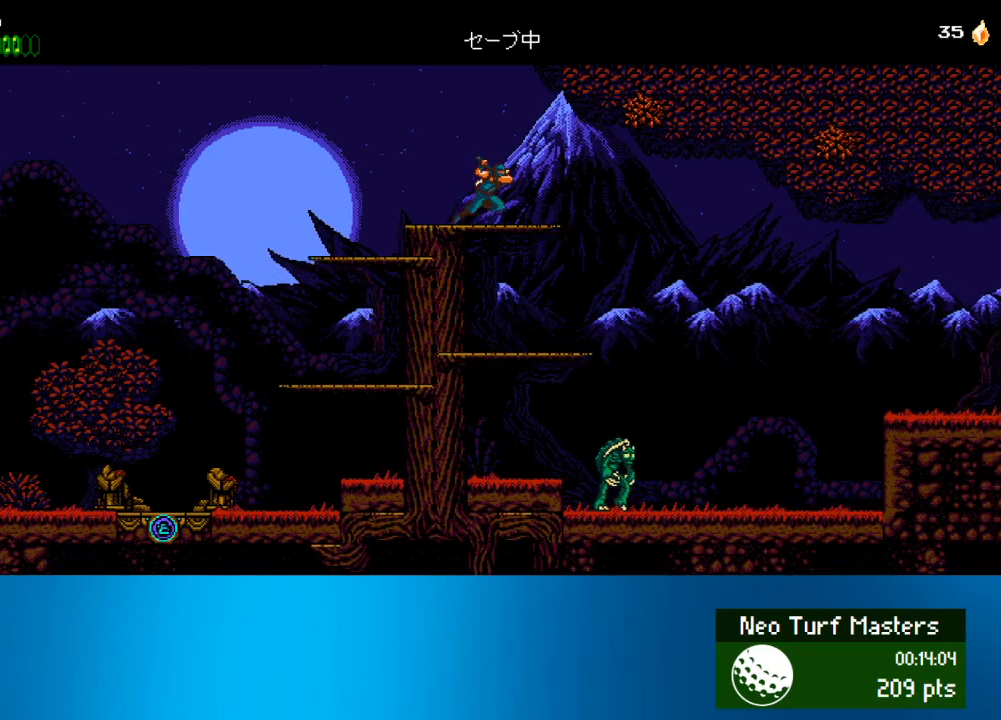
{"buttons": ["DPAD_RIGHT"], "left_stick": "center", "events": []}
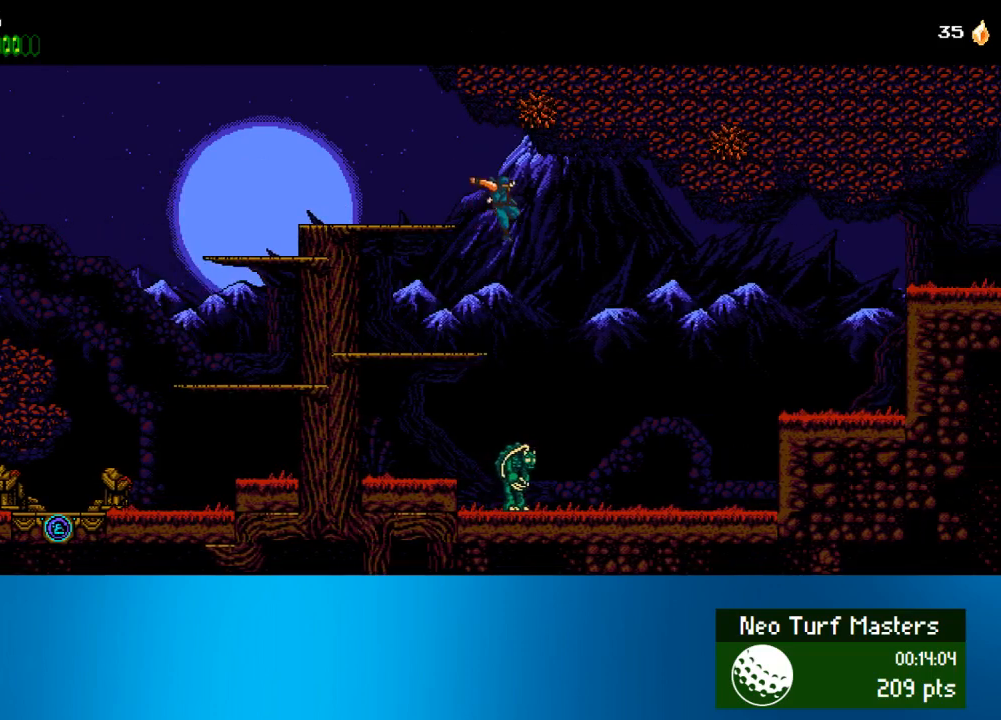
{"buttons": ["DPAD_RIGHT"], "left_stick": "center", "events": []}
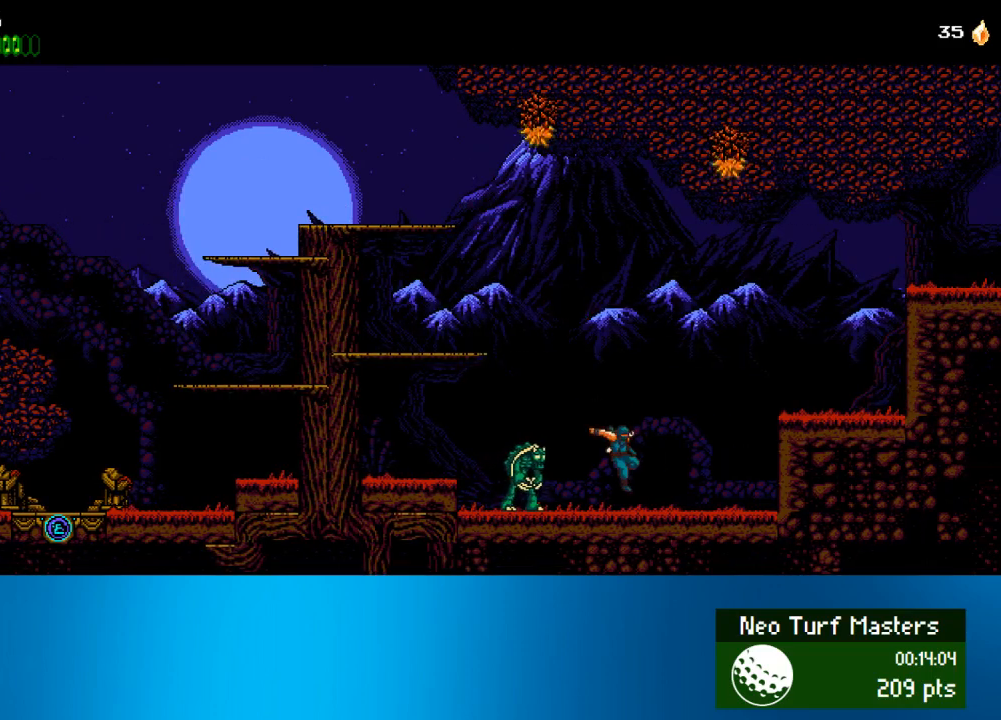
{"buttons": ["DPAD_RIGHT"], "left_stick": "center", "events": [[133, "CROSS", "down"], [300, "SQUARE", "down"], [433, "CROSS", "up"], [500, "SQUARE", "up"]]}